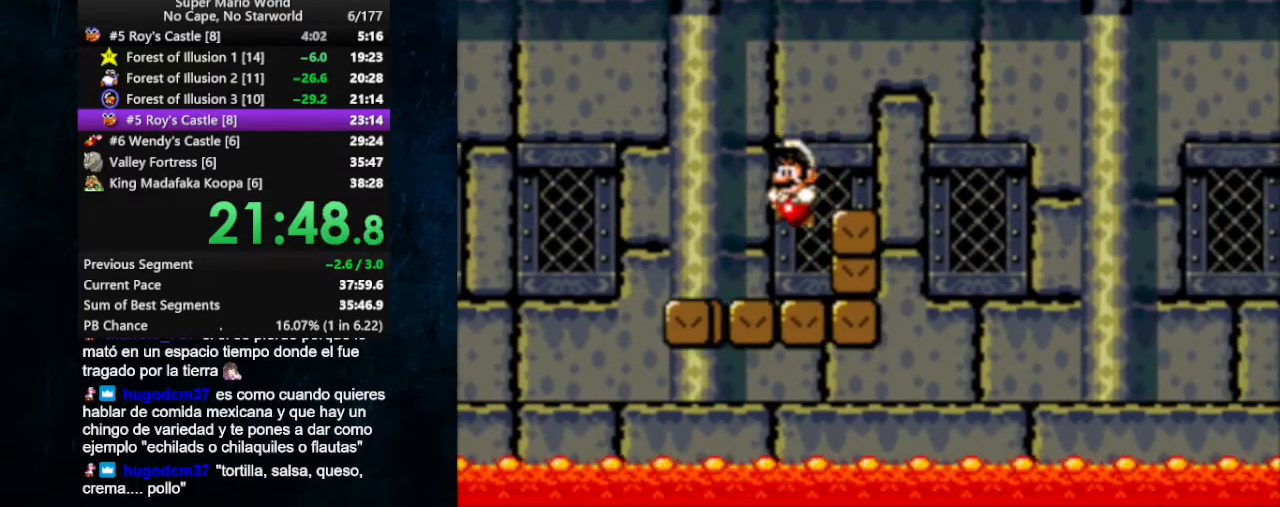
Gameplay with a controller (Nintendo layout); each line is a JSON object with the inputs held at the frame after it. "events" lists button and stick changes between this image and that frame as [ms after this image, input, new state], when the widget could be followed in between. Not read: L1 L3 R1 R3.
{"buttons": ["X", "DPAD_LEFT"], "events": []}
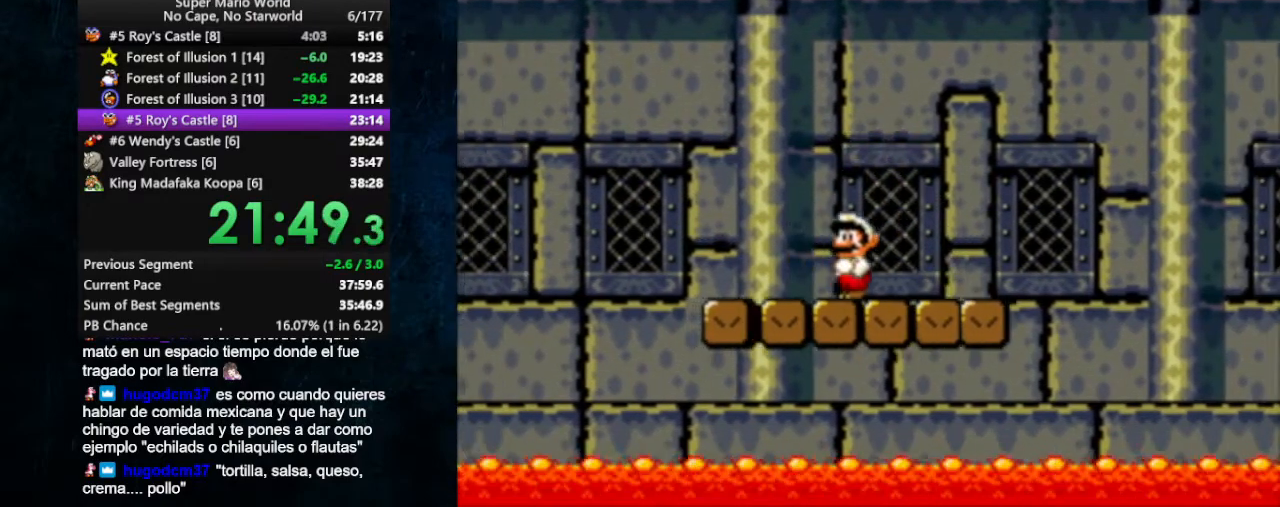
{"buttons": ["X", "DPAD_LEFT"], "events": []}
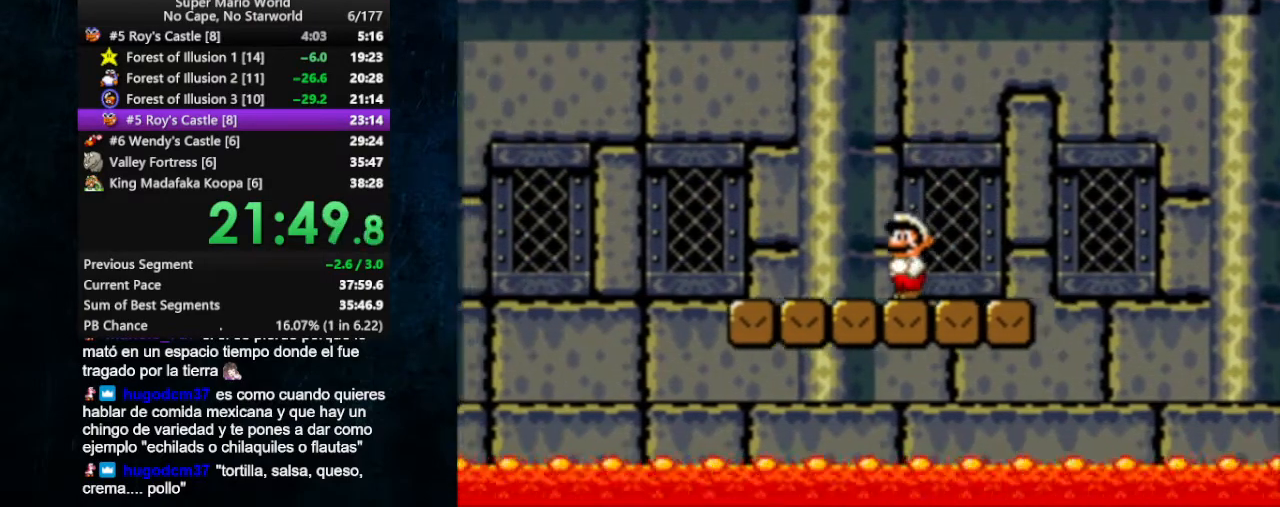
{"buttons": ["X"], "events": [[333, "DPAD_LEFT", "up"]]}
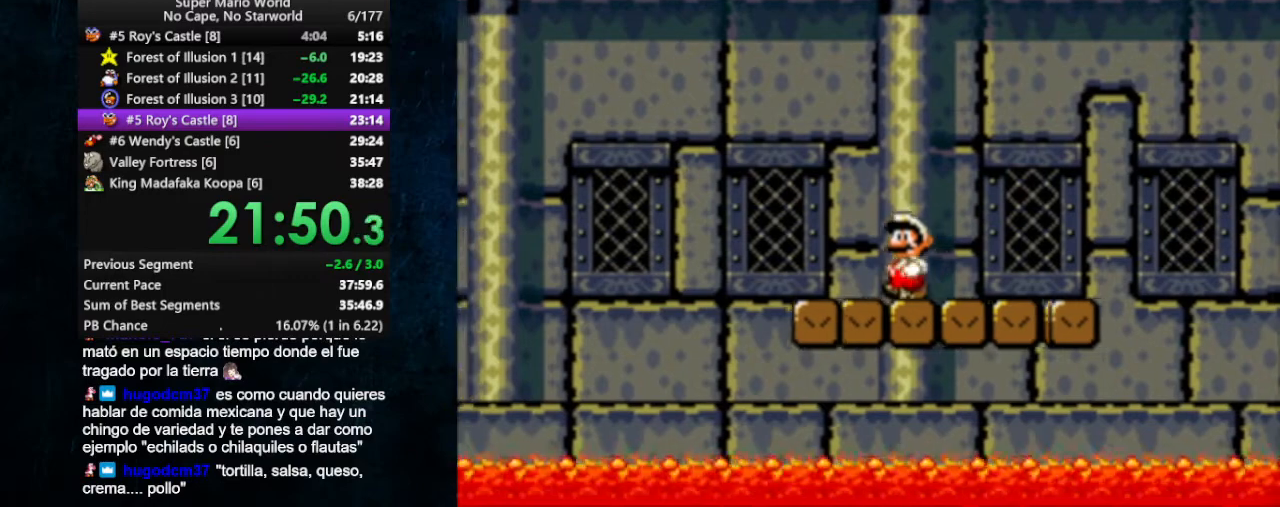
{"buttons": ["X"], "events": [[233, "DPAD_LEFT", "down"], [467, "DPAD_LEFT", "up"]]}
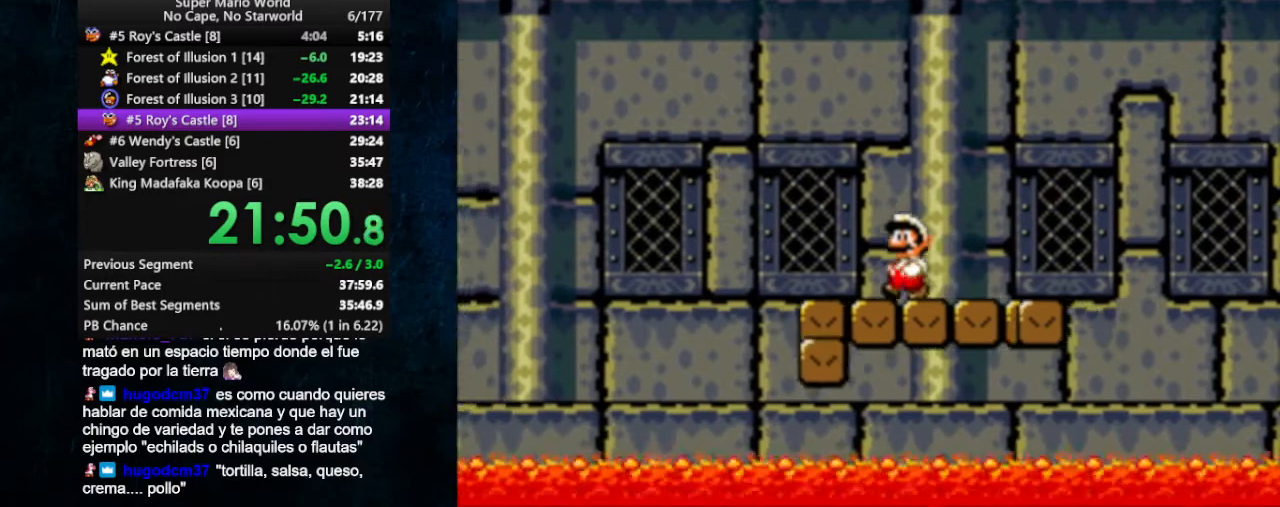
{"buttons": ["X"], "events": [[133, "DPAD_RIGHT", "down"], [200, "DPAD_RIGHT", "up"], [400, "DPAD_DOWN", "down"], [467, "DPAD_DOWN", "up"]]}
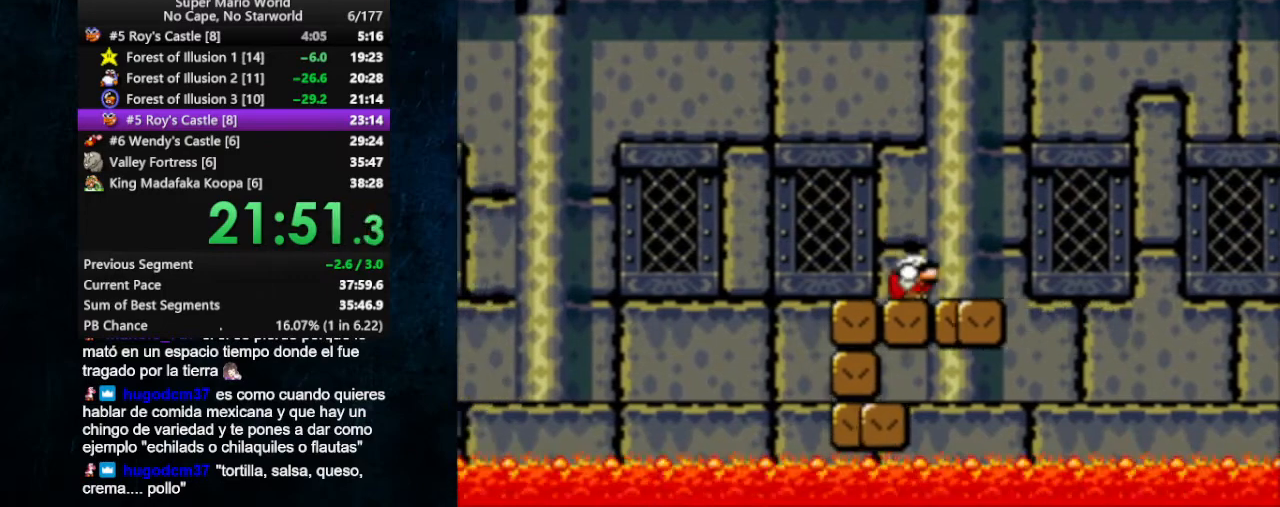
{"buttons": ["X"], "events": [[33, "DPAD_DOWN", "down"], [133, "DPAD_DOWN", "up"], [367, "B", "down"], [467, "B", "up"]]}
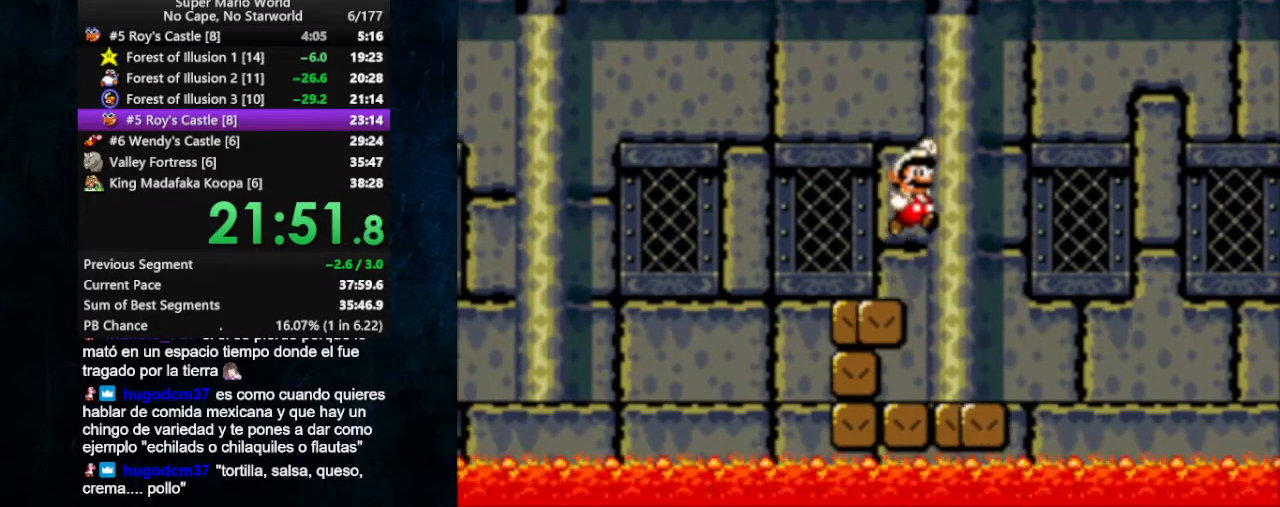
{"buttons": ["X", "DPAD_RIGHT"], "events": [[267, "DPAD_RIGHT", "down"]]}
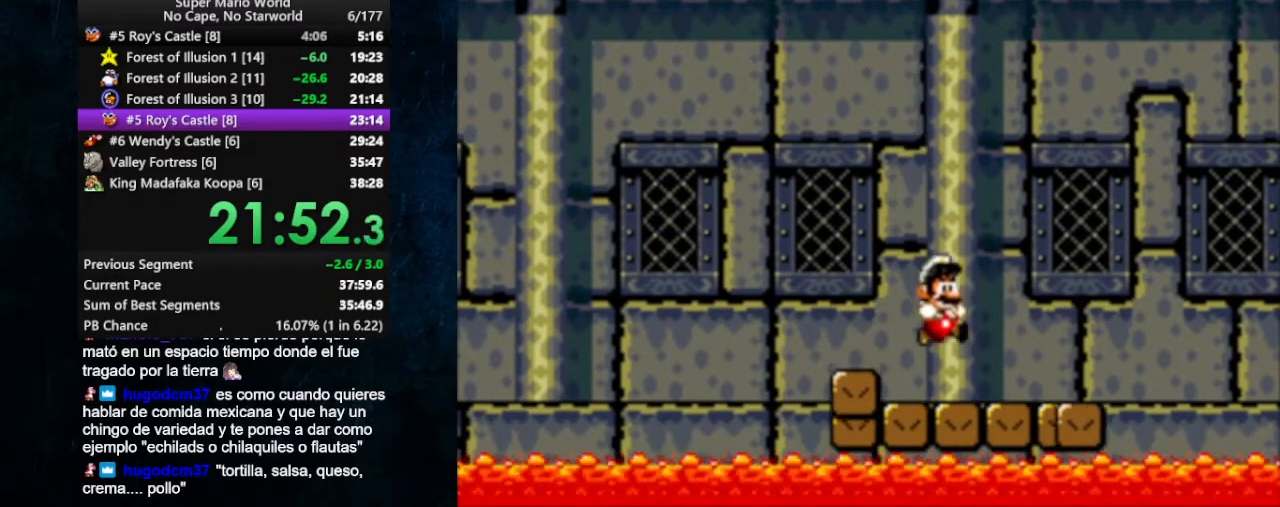
{"buttons": ["B", "X"], "events": [[133, "B", "down"], [233, "DPAD_RIGHT", "up"], [333, "DPAD_LEFT", "down"], [400, "DPAD_LEFT", "up"]]}
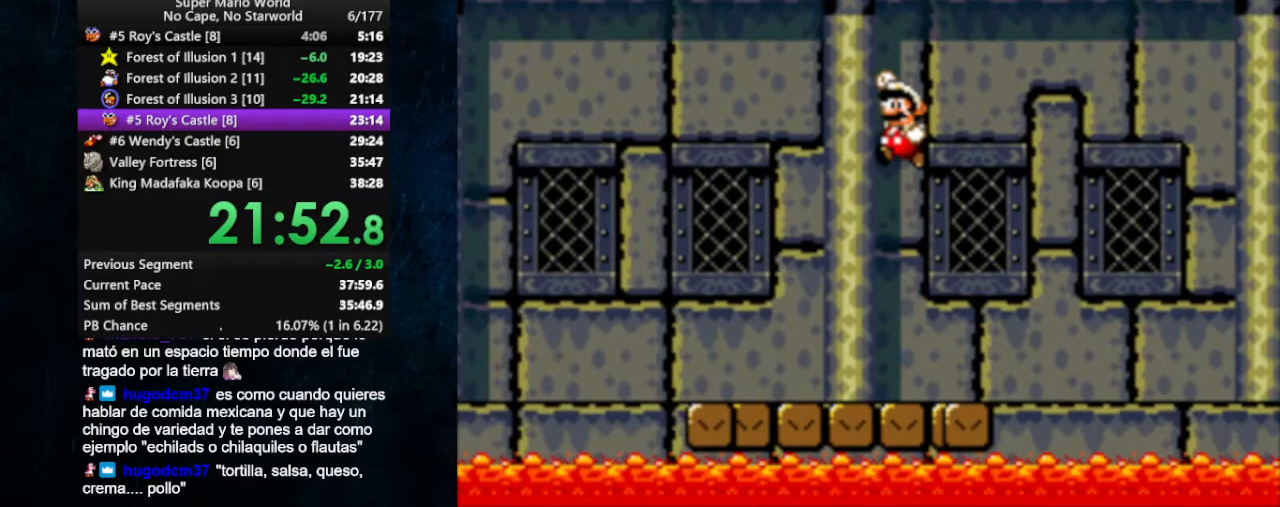
{"buttons": ["X"], "events": [[433, "B", "up"]]}
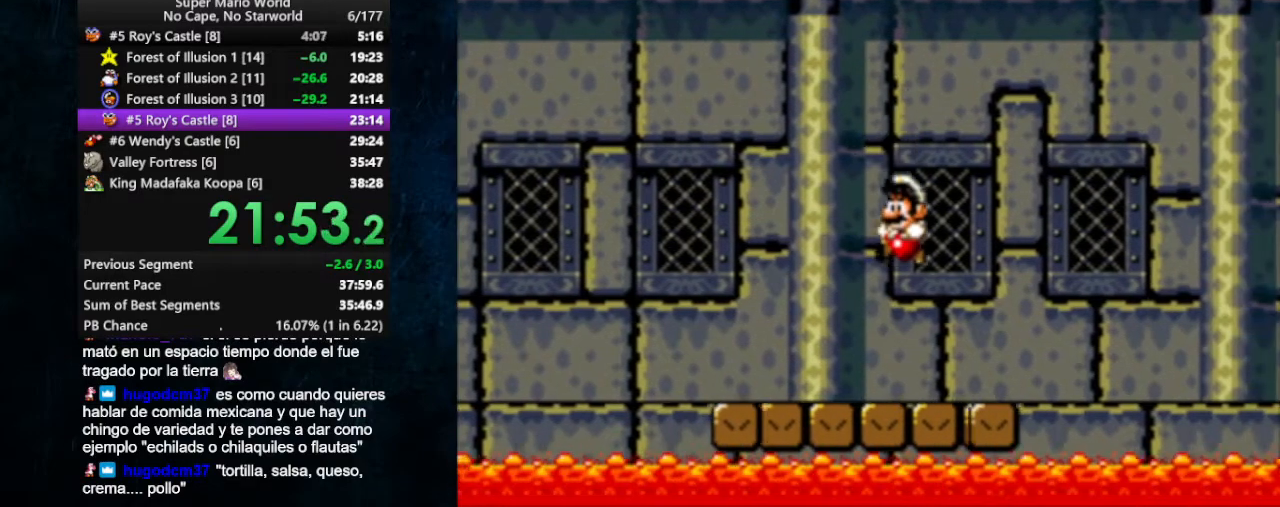
{"buttons": ["B", "X"], "events": [[33, "DPAD_RIGHT", "down"], [300, "B", "down"], [367, "DPAD_RIGHT", "up"]]}
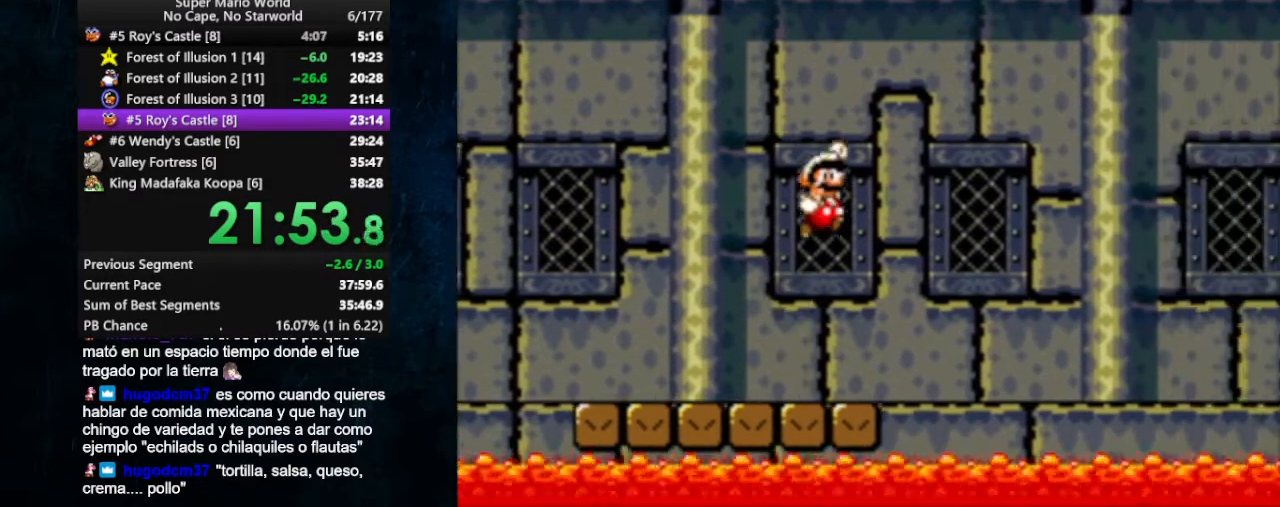
{"buttons": ["B", "X"], "events": [[33, "DPAD_LEFT", "down"], [100, "DPAD_LEFT", "up"]]}
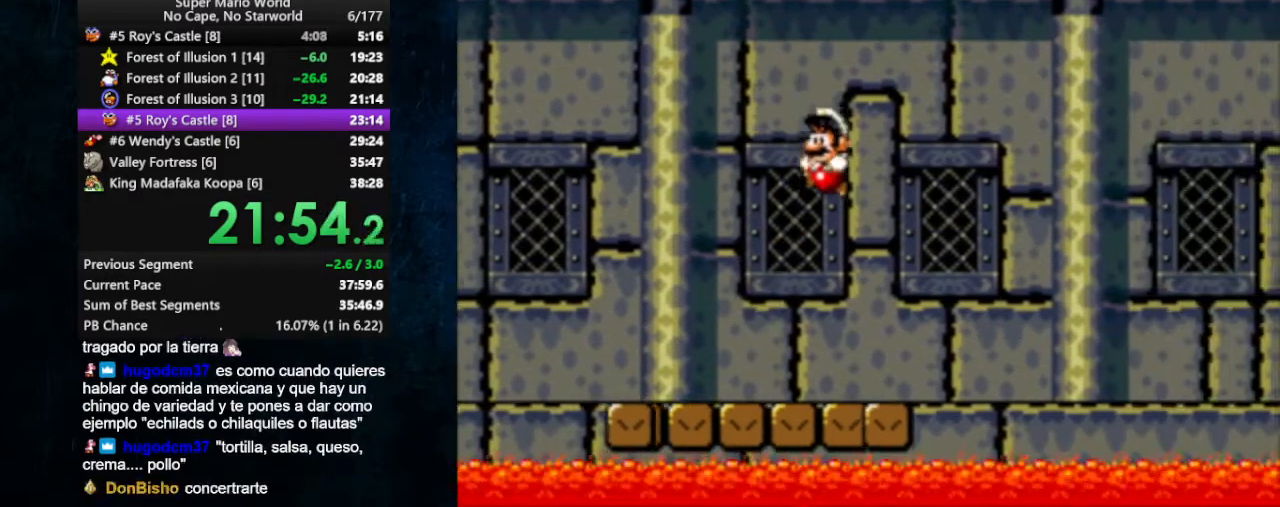
{"buttons": ["B", "X", "DPAD_RIGHT"], "events": [[100, "B", "up"], [400, "B", "down"], [467, "DPAD_RIGHT", "down"]]}
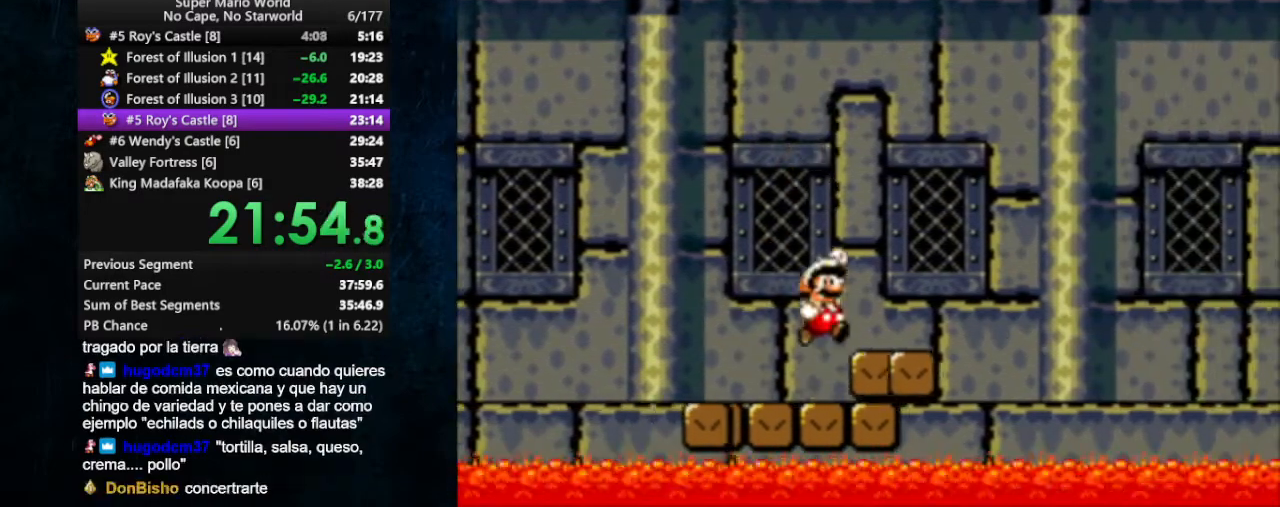
{"buttons": ["X", "DPAD_LEFT"], "events": [[467, "B", "up"], [467, "DPAD_LEFT", "down"], [467, "DPAD_RIGHT", "up"]]}
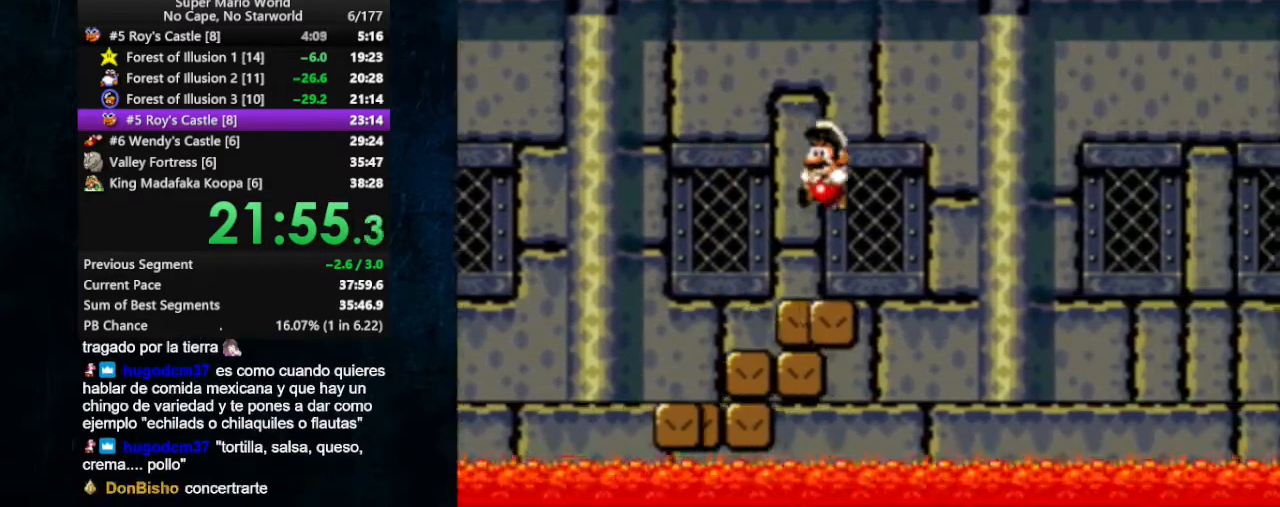
{"buttons": ["X"], "events": [[33, "DPAD_LEFT", "up"]]}
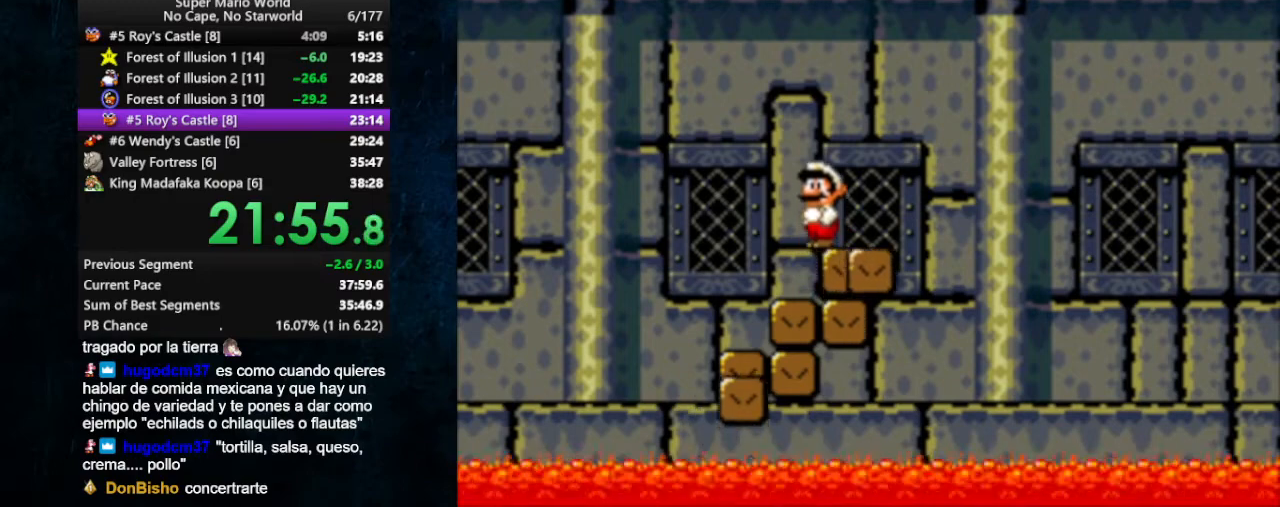
{"buttons": ["B", "X"], "events": [[167, "B", "down"], [200, "DPAD_RIGHT", "down"], [433, "DPAD_RIGHT", "up"]]}
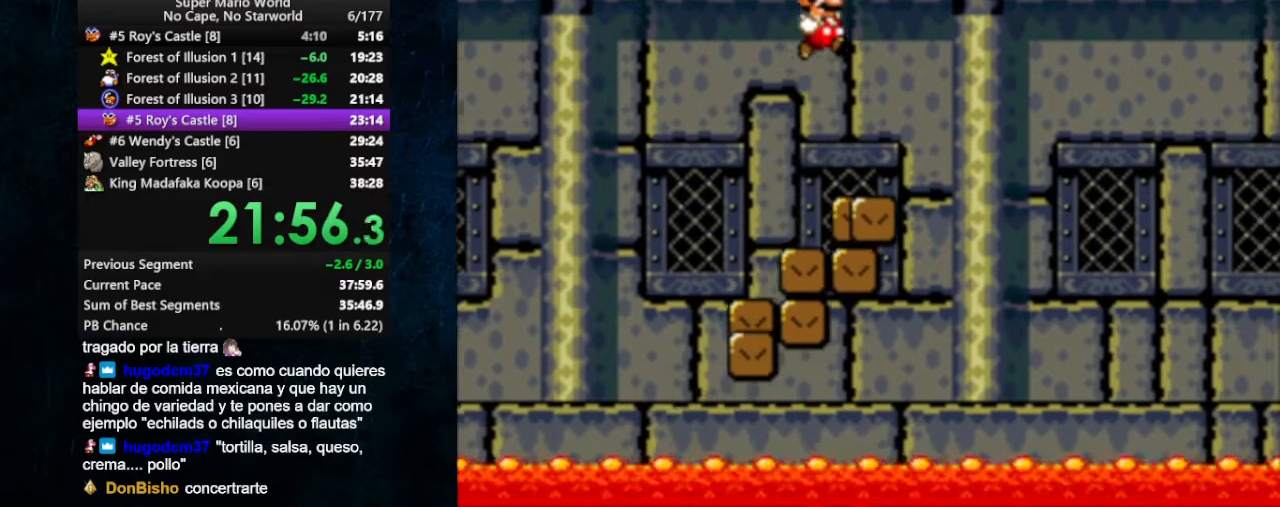
{"buttons": ["X"], "events": [[100, "DPAD_LEFT", "down"], [233, "DPAD_LEFT", "up"], [267, "B", "up"], [400, "DPAD_RIGHT", "down"], [467, "DPAD_RIGHT", "up"]]}
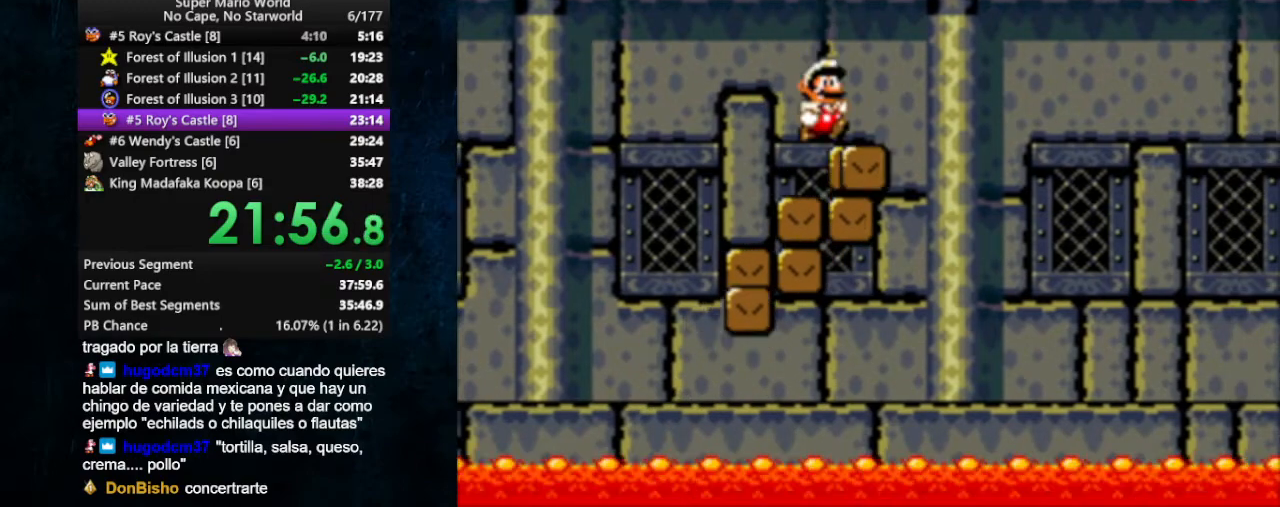
{"buttons": [], "events": [[33, "X", "up"]]}
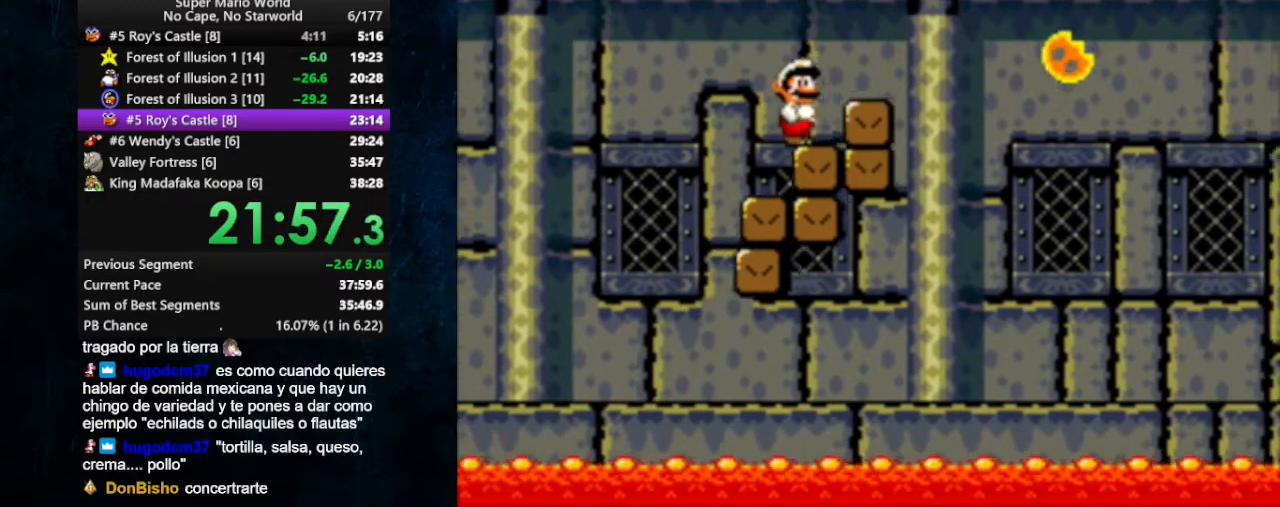
{"buttons": ["X", "DPAD_RIGHT"], "events": [[267, "X", "down"], [400, "DPAD_RIGHT", "down"]]}
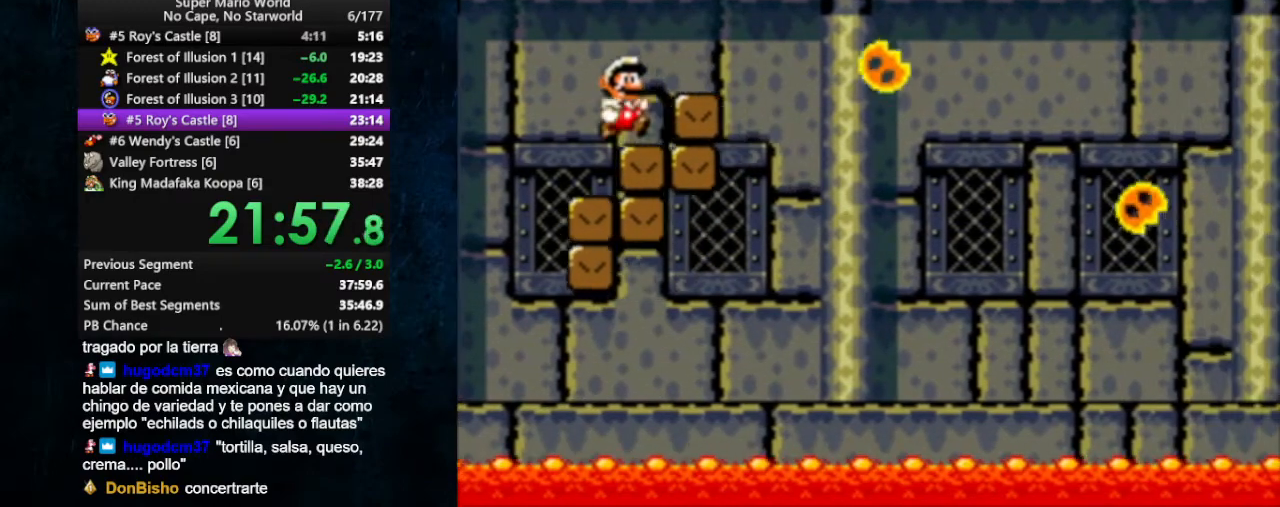
{"buttons": ["B", "X", "DPAD_RIGHT"], "events": [[367, "B", "down"]]}
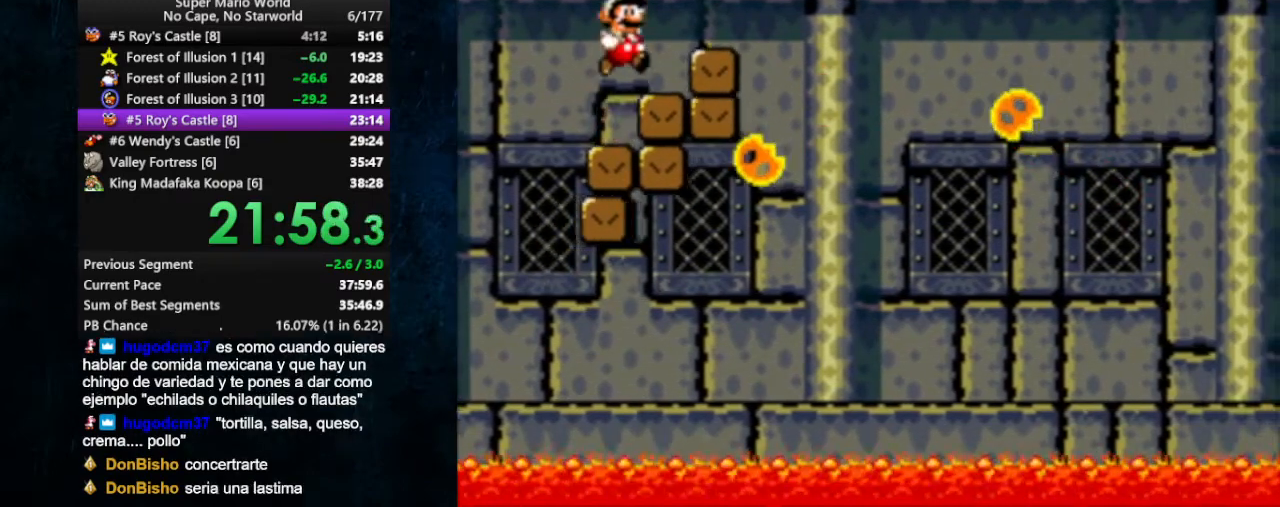
{"buttons": ["X"], "events": [[100, "DPAD_RIGHT", "up"], [333, "DPAD_LEFT", "down"], [367, "B", "up"], [433, "DPAD_LEFT", "up"]]}
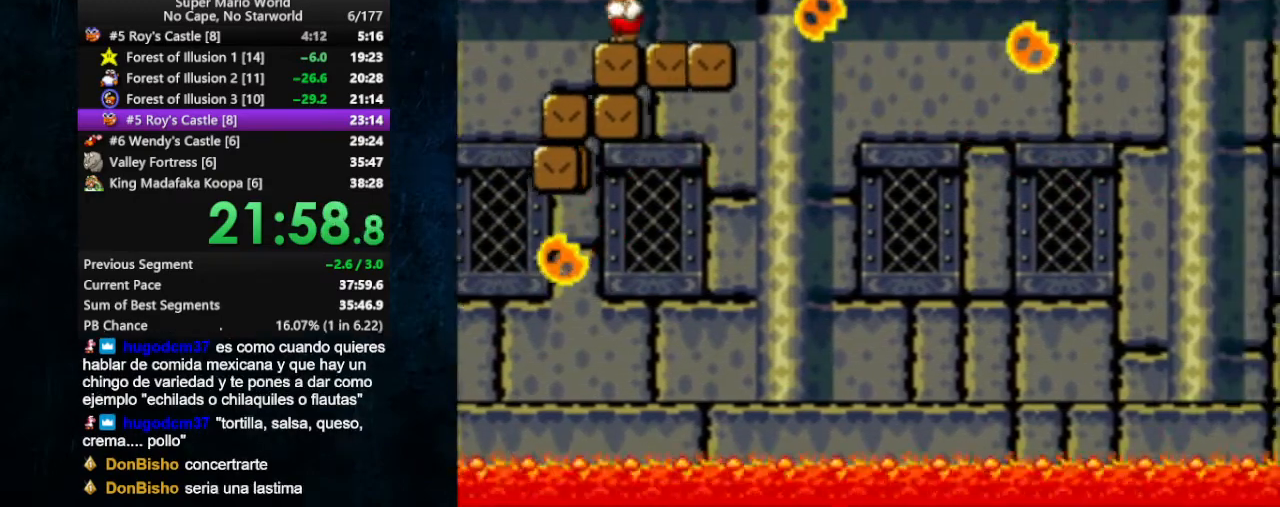
{"buttons": ["X", "DPAD_DOWN", "DPAD_RIGHT"], "events": [[67, "DPAD_RIGHT", "down"], [367, "DPAD_DOWN", "down"]]}
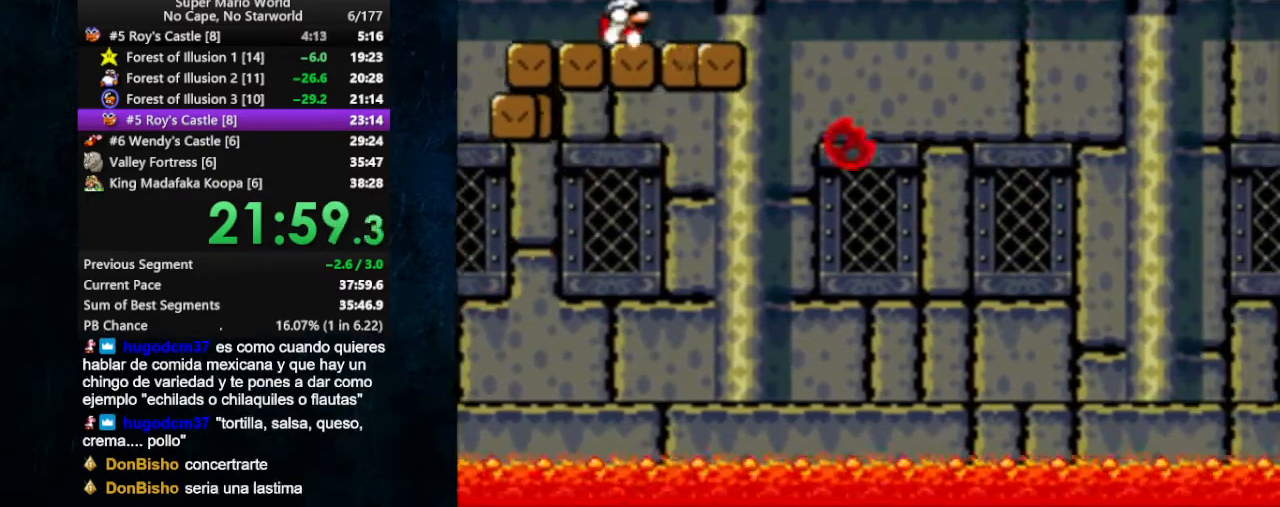
{"buttons": ["X", "DPAD_RIGHT"], "events": [[200, "DPAD_DOWN", "up"], [233, "DPAD_RIGHT", "up"], [400, "DPAD_RIGHT", "down"]]}
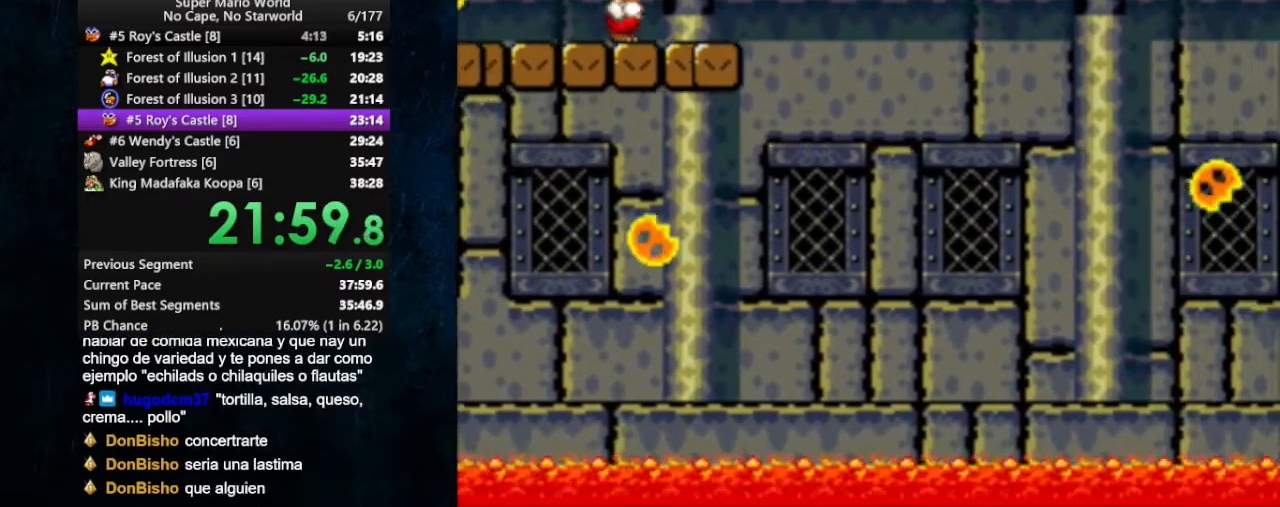
{"buttons": ["X", "DPAD_RIGHT"], "events": [[33, "DPAD_RIGHT", "up"], [400, "DPAD_RIGHT", "down"]]}
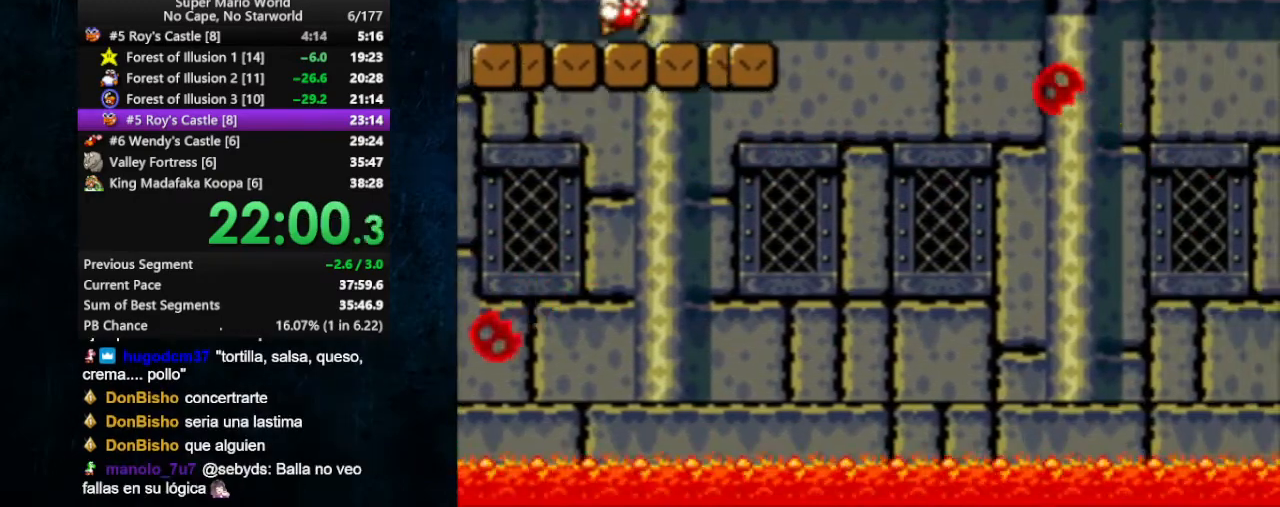
{"buttons": ["X", "DPAD_RIGHT"], "events": [[100, "DPAD_RIGHT", "up"], [200, "DPAD_RIGHT", "down"], [333, "DPAD_RIGHT", "up"], [500, "DPAD_RIGHT", "down"]]}
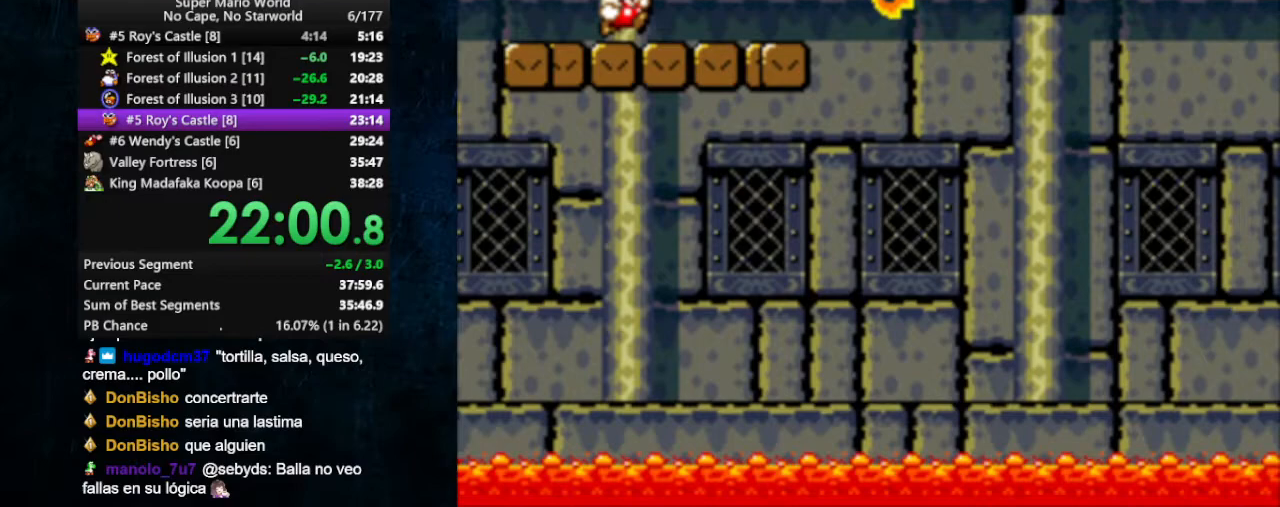
{"buttons": ["X", "DPAD_DOWN", "DPAD_RIGHT"], "events": [[400, "DPAD_DOWN", "down"]]}
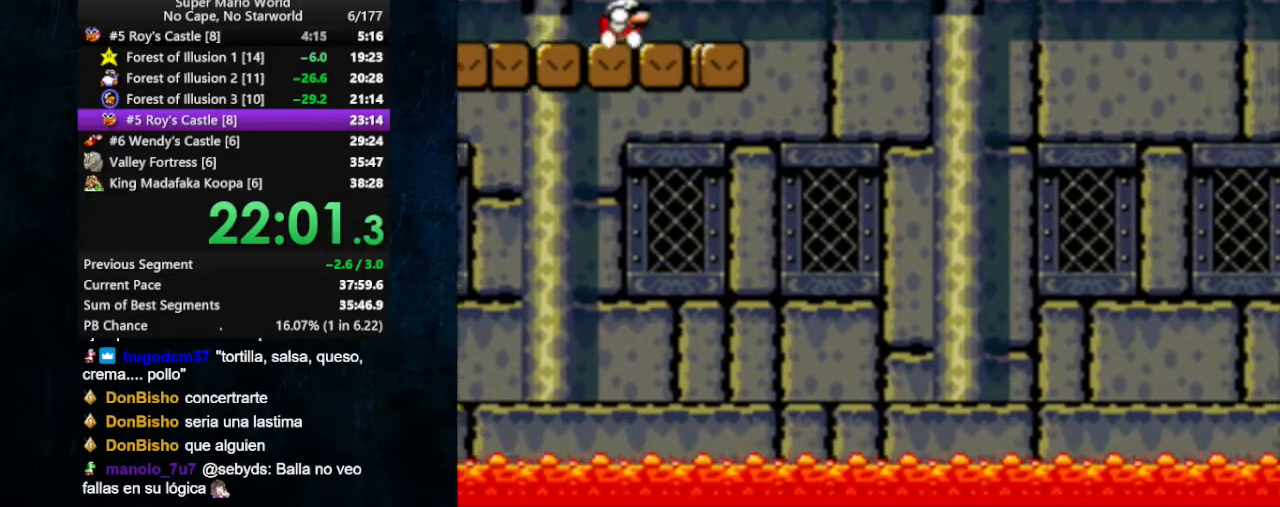
{"buttons": ["X"], "events": [[133, "DPAD_DOWN", "up"], [133, "DPAD_RIGHT", "up"]]}
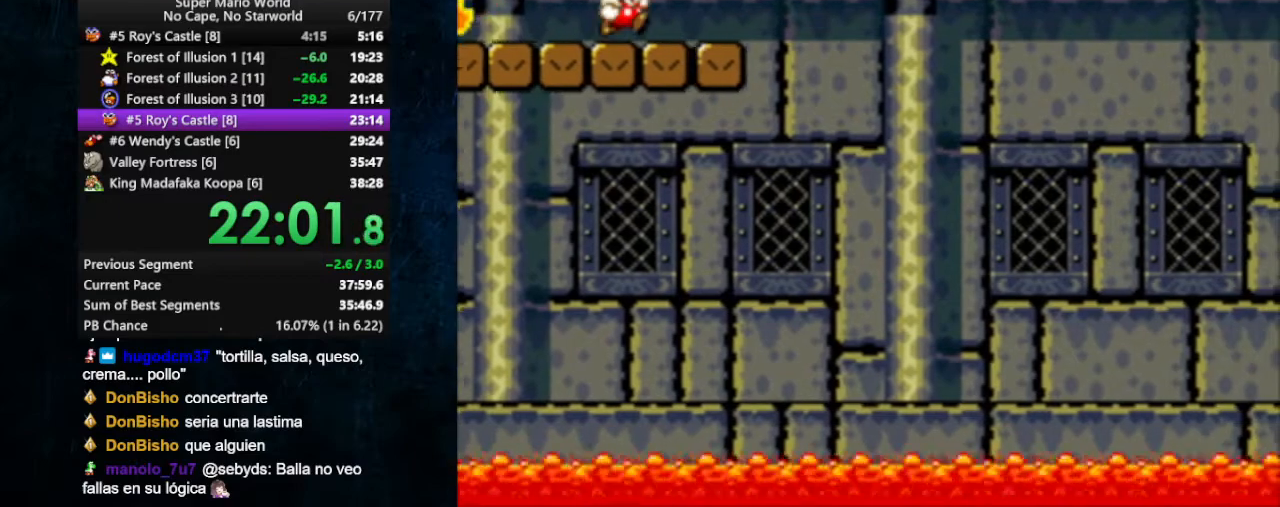
{"buttons": ["X"], "events": [[233, "DPAD_RIGHT", "down"], [500, "DPAD_RIGHT", "up"]]}
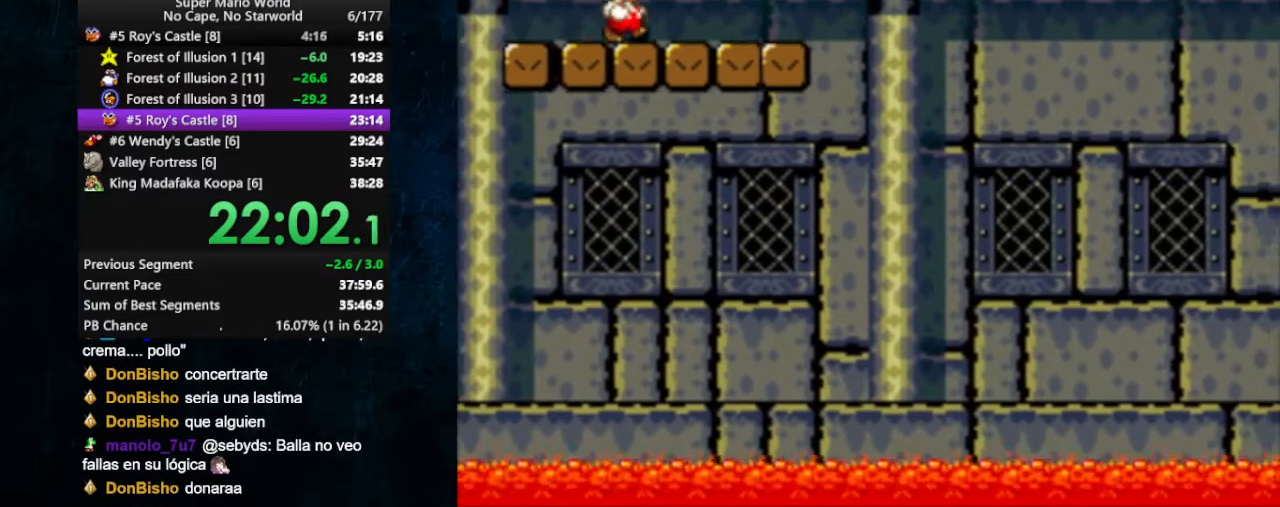
{"buttons": ["X", "DPAD_RIGHT"], "events": [[467, "DPAD_RIGHT", "down"]]}